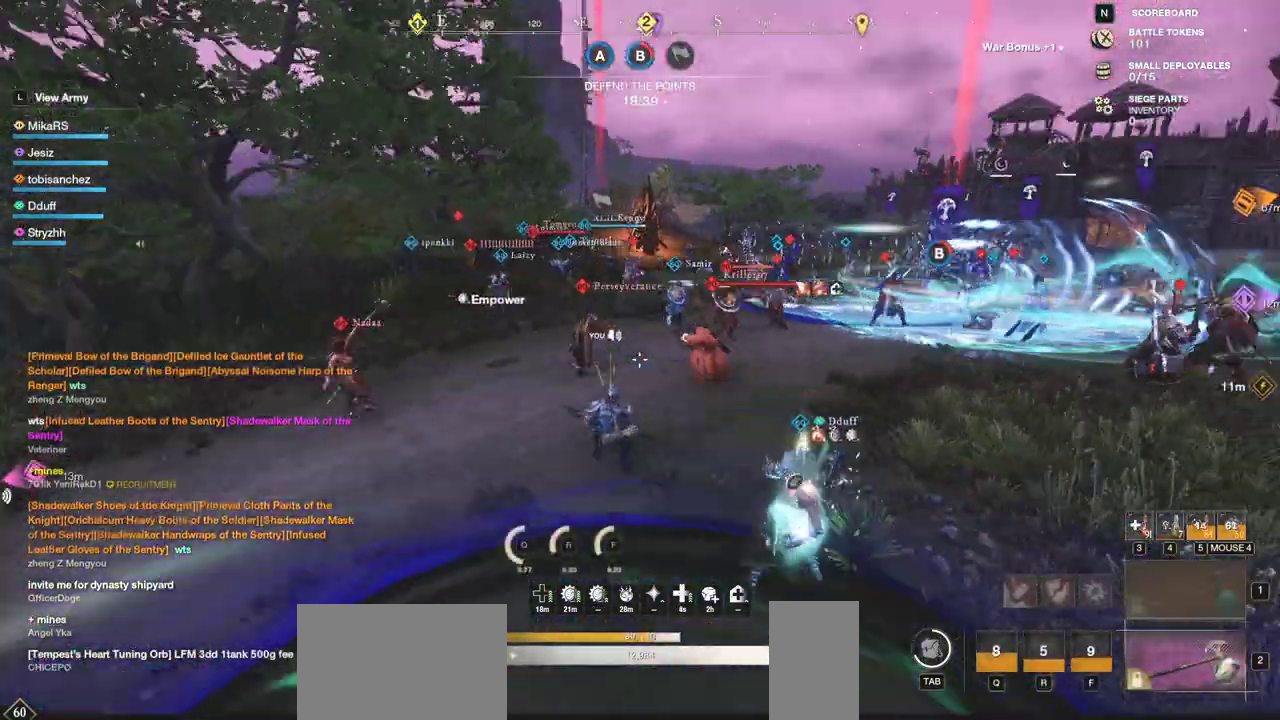
Gameplay with keyboard and mouse; each line is a JSON object with the keys and mouse buttons held at the frame after it. "events" lists presses ("down") and releases ("up") of "a", "ctrl", "d", "e", "f", "q", "r", "s", "shift", "space", "tab", "w", "mouse_left", "mouse_wheel", "mouse_right", "mouse_mb4" and "mouse_mb5" between this image and that frame as [ms after this image, input, new state], when the widget could be followed in between. "mouse_left", "mouse_wheel", "mouse_right", "mouse_mb4", "mouse_mb5" = the "left", "wheel", "right", "mb4", "mb5" buttons of the "mouse" list. No other keys are recorded. "wheel" means that the mouse wheel is clicked or scrolled. Mouse movement is not recorded.
{"keys": ["w"], "mouse": [], "events": [[17, "mouse_left", "up"], [67, "mouse_left", "down"], [167, "mouse_left", "up"], [233, "mouse_left", "down"], [333, "mouse_left", "up"], [400, "mouse_left", "down"], [500, "mouse_left", "up"]]}
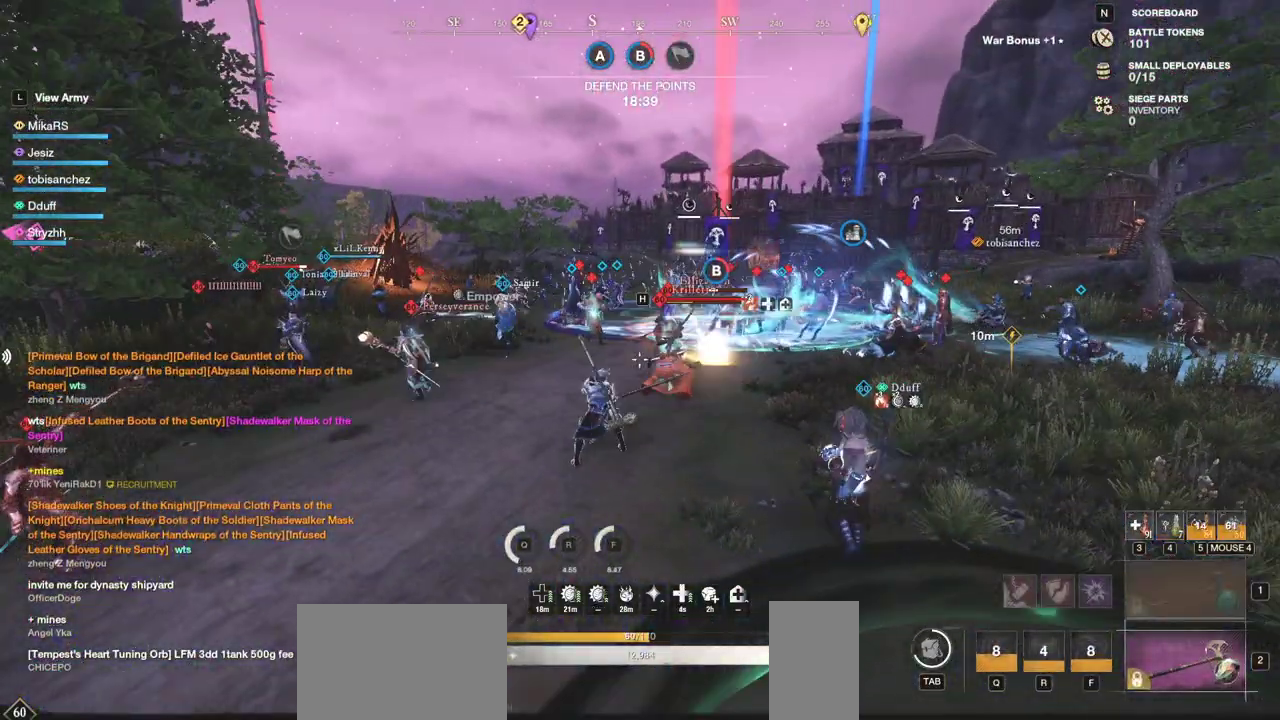
{"keys": ["w"], "mouse": ["left"], "events": [[83, "mouse_left", "down"], [183, "mouse_left", "up"], [250, "mouse_left", "down"], [333, "mouse_left", "up"], [417, "mouse_left", "down"]]}
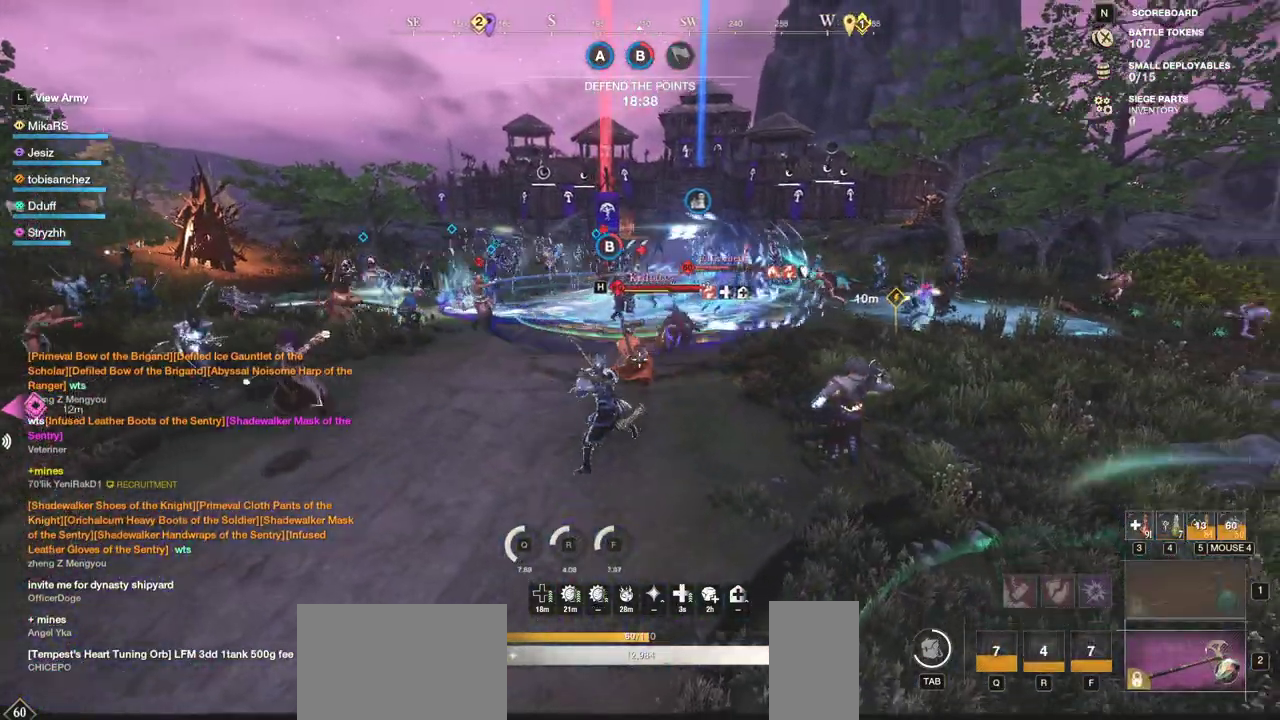
{"keys": ["d", "shift", "w"], "mouse": [], "events": [[17, "mouse_left", "up"], [67, "mouse_left", "down"], [183, "mouse_left", "up"], [367, "d", "down"], [450, "shift", "down"]]}
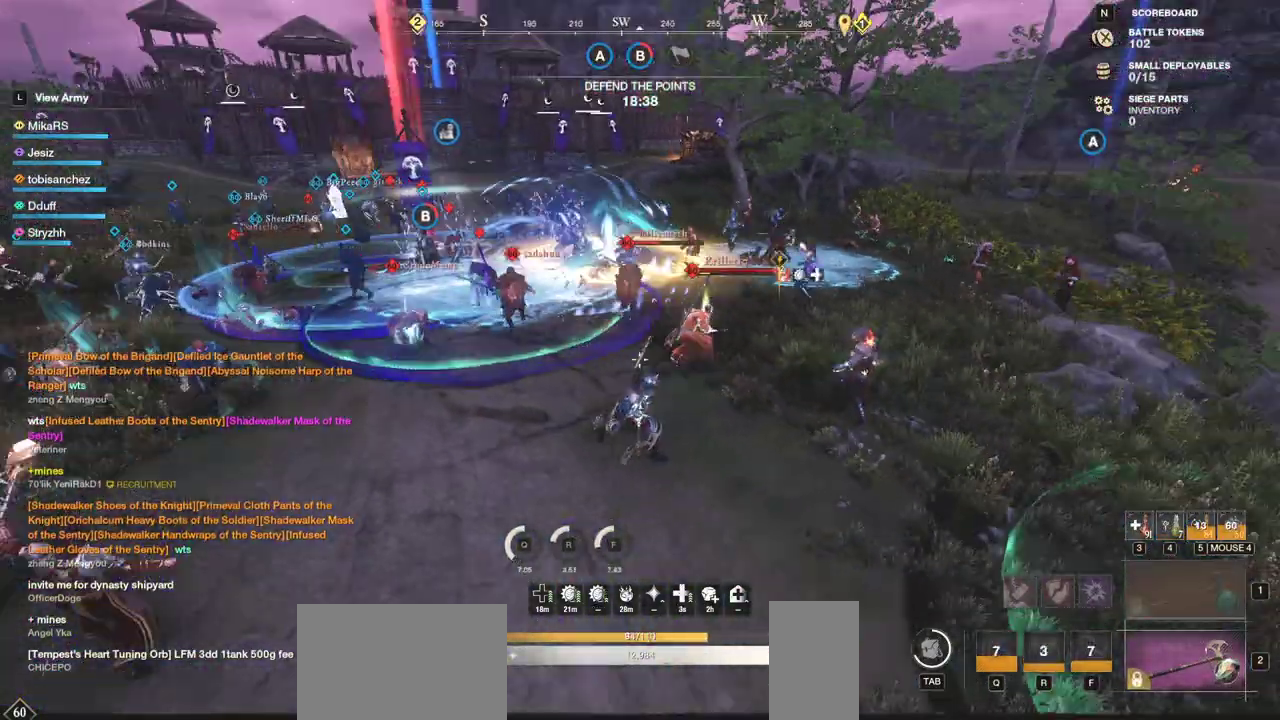
{"keys": ["w"], "mouse": ["left"], "events": [[100, "shift", "up"], [200, "d", "up"], [300, "mouse_left", "down"], [383, "mouse_left", "up"], [467, "mouse_left", "down"]]}
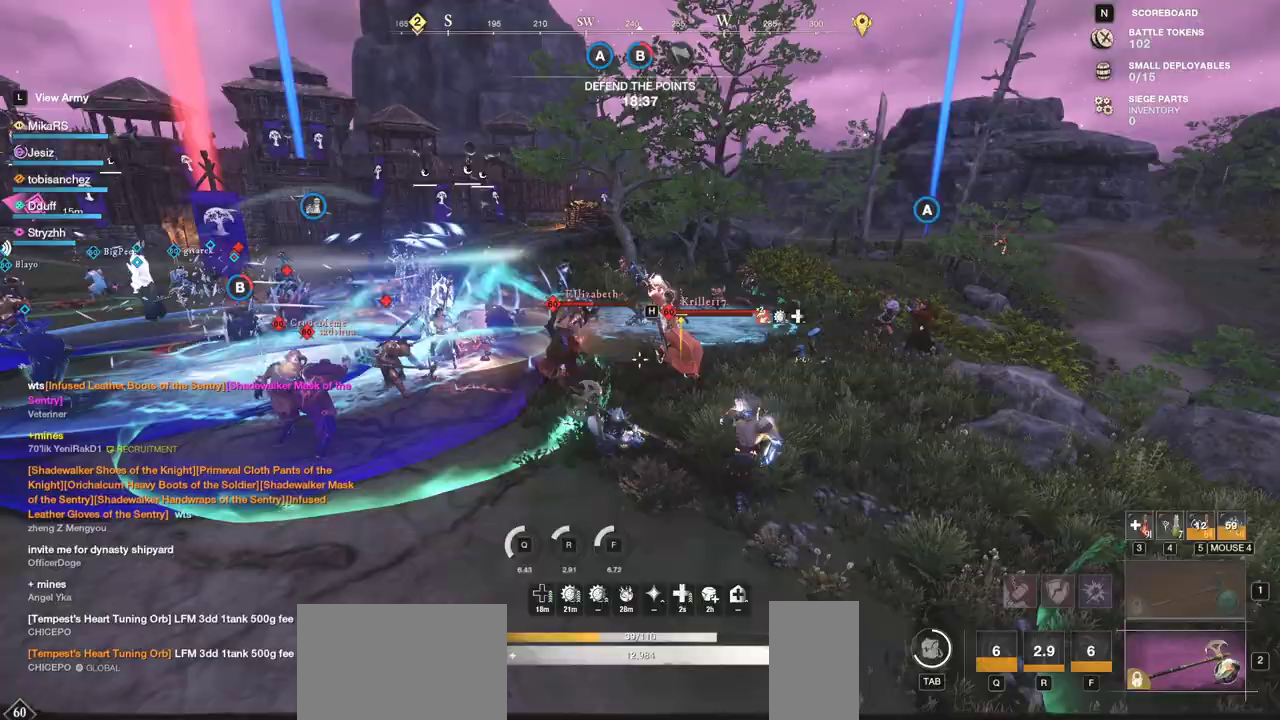
{"keys": ["d", "w"], "mouse": ["left"], "events": [[67, "mouse_left", "up"], [117, "mouse_left", "down"], [217, "mouse_left", "up"], [267, "mouse_left", "down"], [350, "d", "down"], [367, "mouse_left", "up"], [417, "mouse_left", "down"]]}
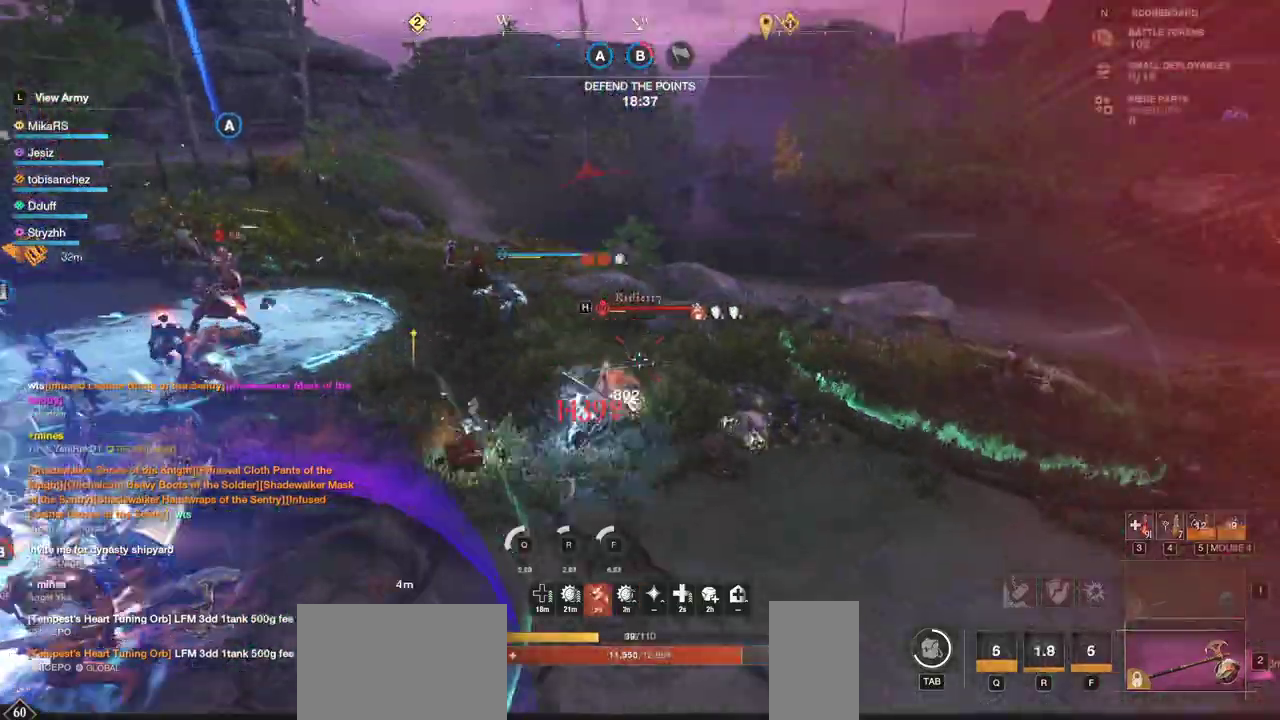
{"keys": ["w"], "mouse": ["left"], "events": [[17, "mouse_left", "up"], [83, "mouse_left", "down"], [183, "mouse_left", "up"], [233, "mouse_left", "down"], [333, "mouse_left", "up"], [383, "d", "up"], [400, "mouse_left", "down"]]}
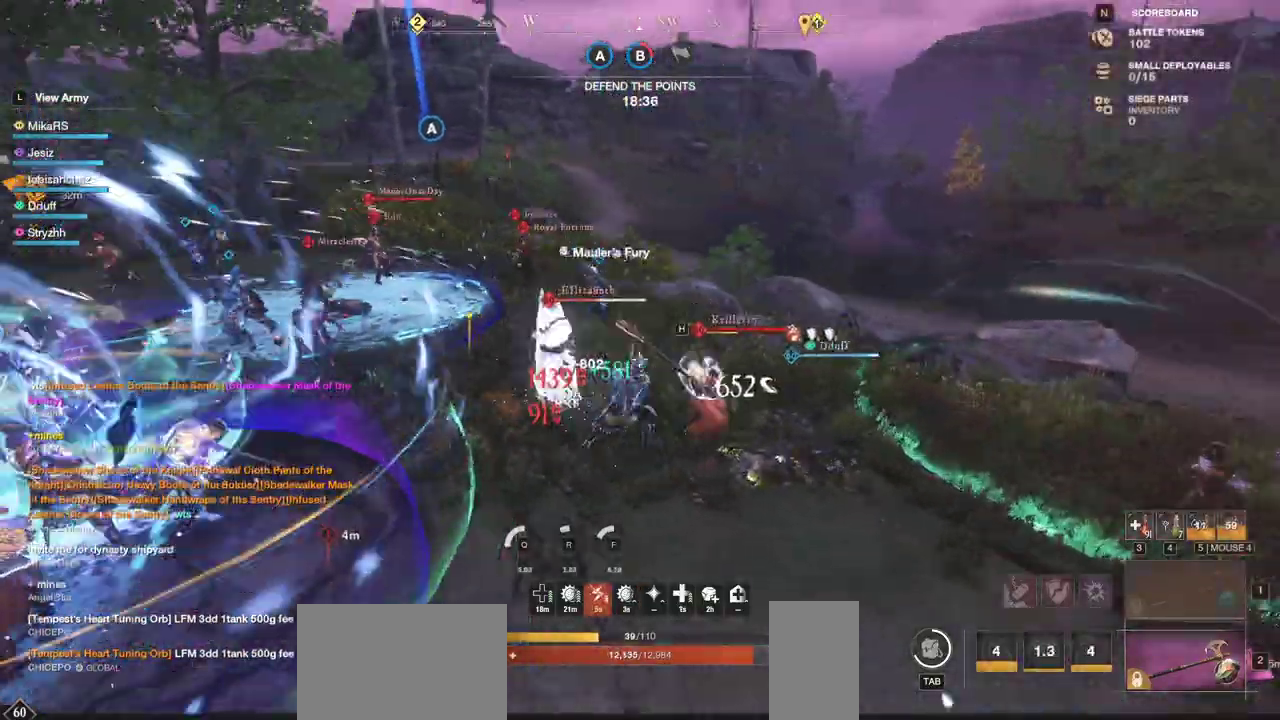
{"keys": ["w"], "mouse": [], "events": [[17, "mouse_left", "up"], [83, "mouse_left", "down"], [183, "d", "down"], [200, "mouse_left", "up"], [367, "d", "up"], [367, "shift", "down"], [500, "shift", "up"]]}
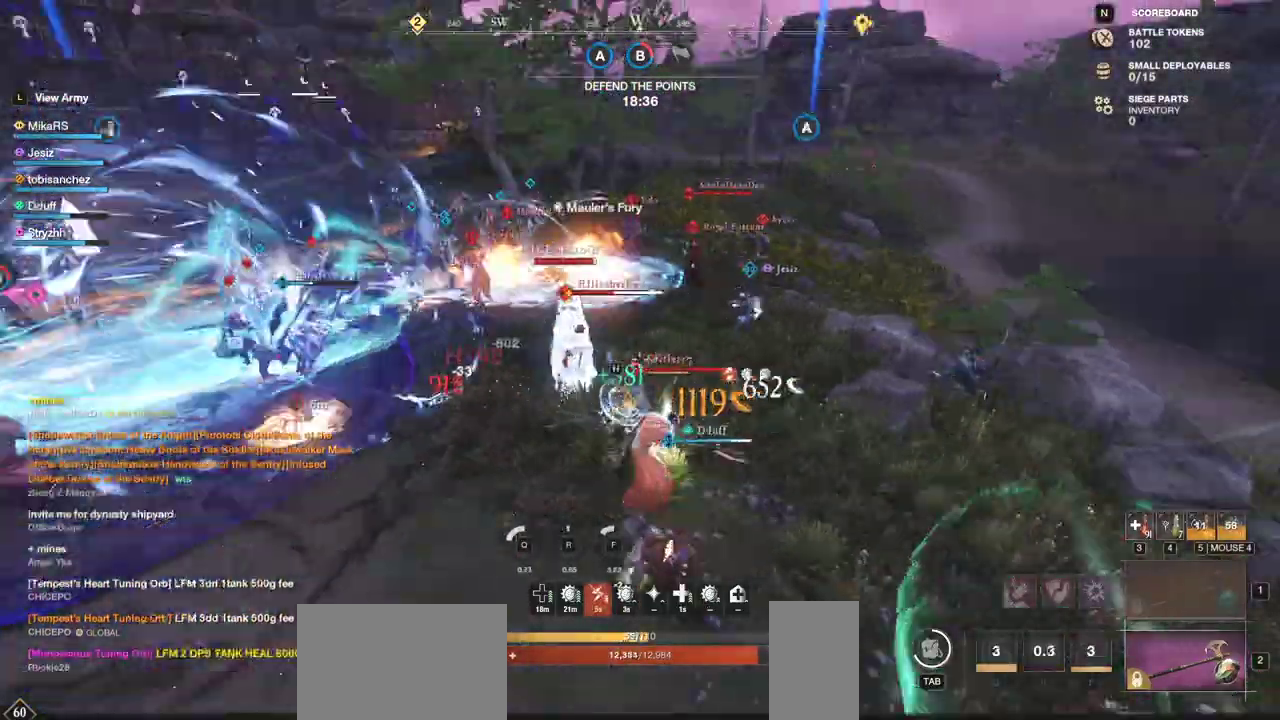
{"keys": ["a"], "mouse": [], "events": [[50, "mouse_left", "down"], [133, "mouse_left", "up"], [183, "w", "up"], [200, "mouse_left", "down"], [283, "mouse_left", "up"], [300, "a", "down"], [317, "s", "down"], [350, "mouse_left", "down"], [383, "s", "up"], [417, "s", "down"], [450, "mouse_left", "up"], [467, "s", "up"]]}
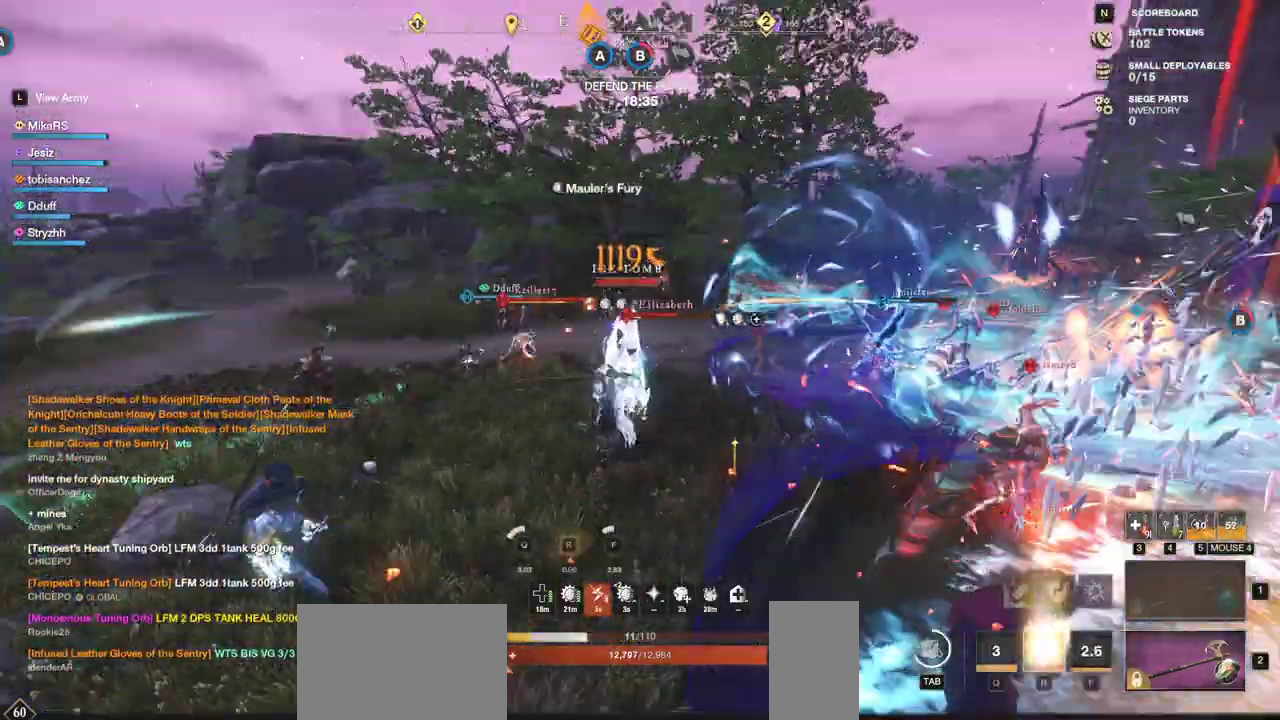
{"keys": ["a"], "mouse": [], "events": [[17, "mouse_left", "down"], [133, "mouse_left", "up"], [200, "mouse_left", "down"], [300, "mouse_left", "up"], [367, "mouse_left", "down"], [500, "mouse_left", "up"]]}
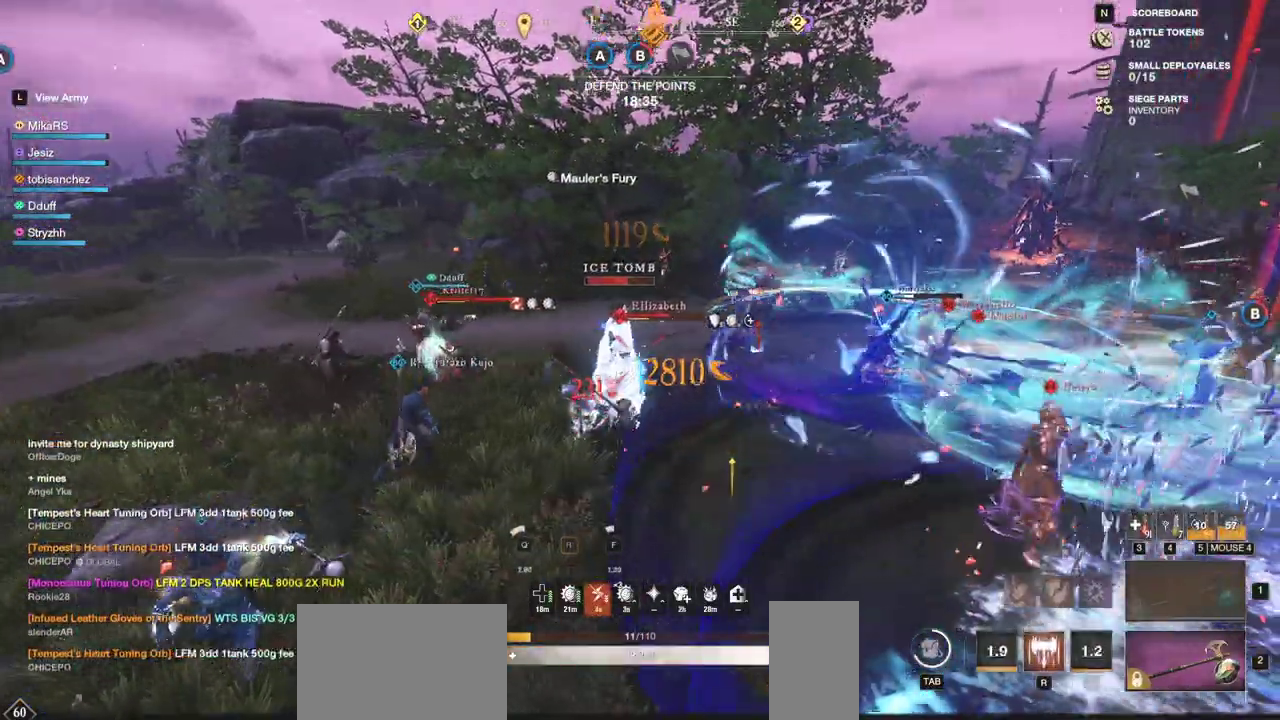
{"keys": ["a"], "mouse": ["wheel"], "events": [[67, "mouse_left", "down"], [183, "mouse_left", "up"], [250, "mouse_left", "down"], [350, "mouse_left", "up"], [383, "mouse_wheel", "down"]]}
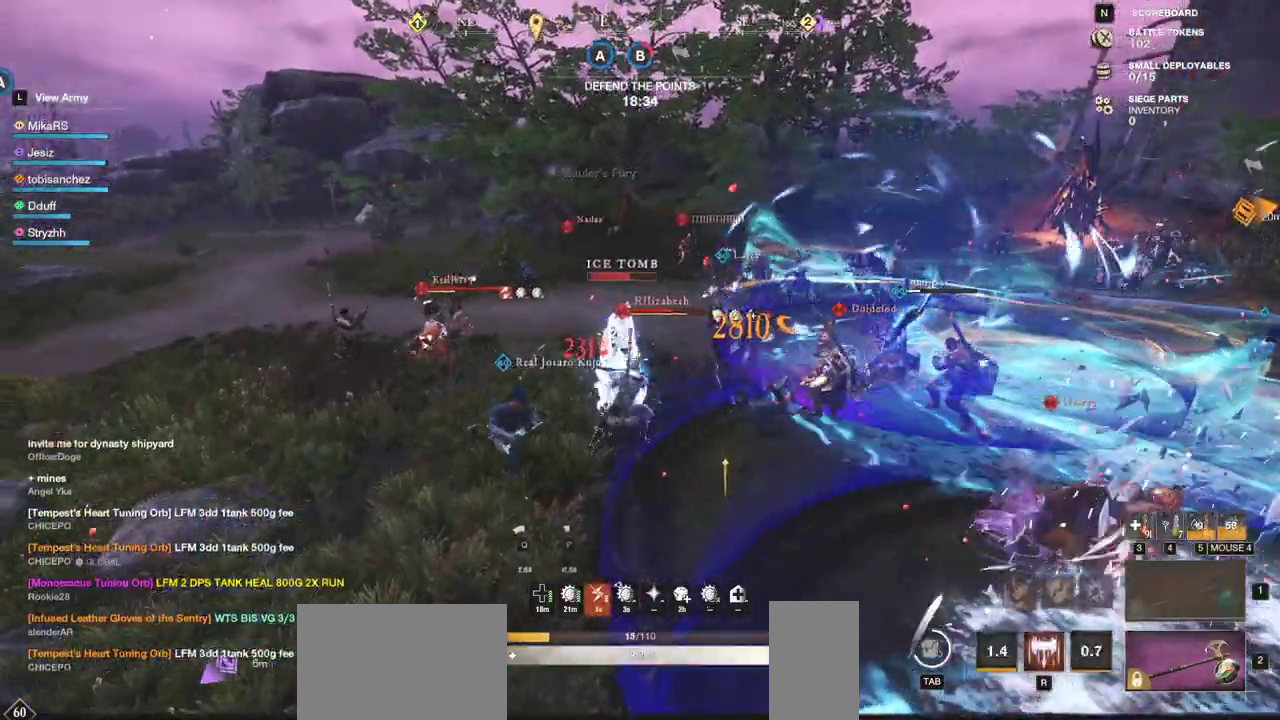
{"keys": ["a"], "mouse": [], "events": [[17, "mouse_left", "down"], [17, "mouse_wheel", "up"], [117, "mouse_left", "up"], [167, "mouse_left", "down"], [283, "mouse_left", "up"], [350, "mouse_left", "down"], [450, "mouse_left", "up"]]}
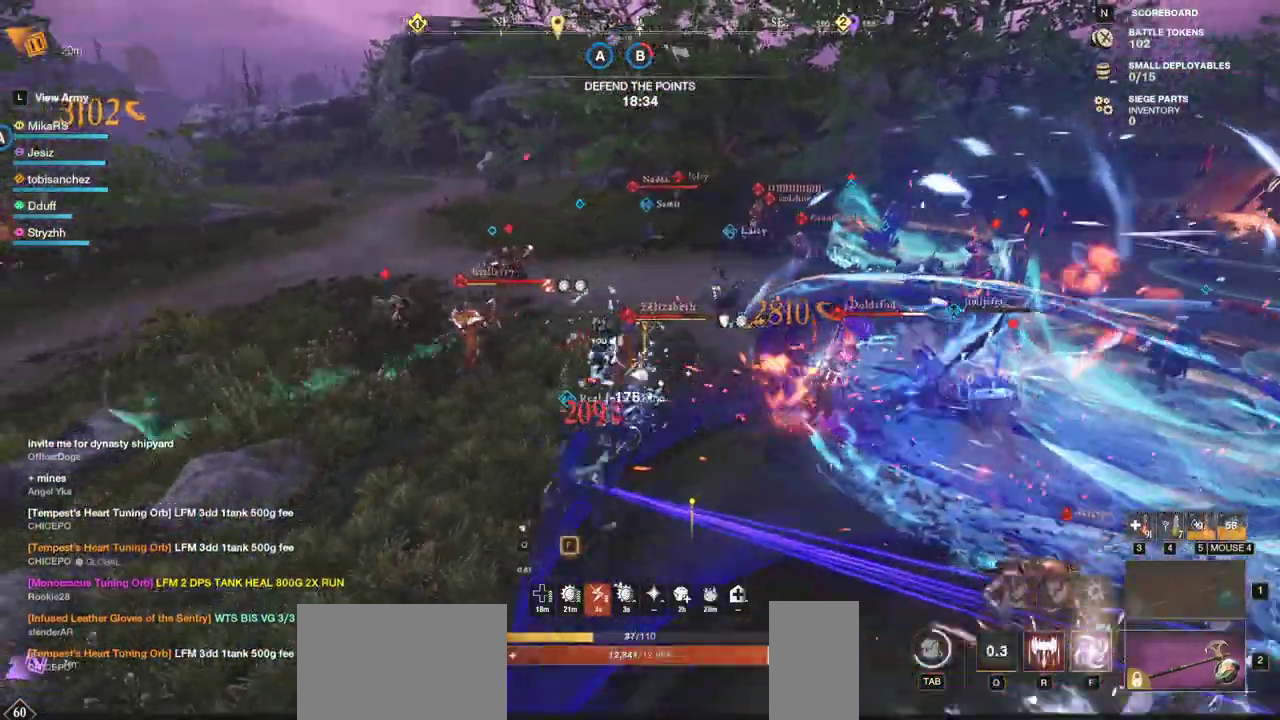
{"keys": ["w"], "mouse": [], "events": [[33, "shift", "down"], [183, "shift", "up"], [400, "w", "down"], [500, "a", "up"]]}
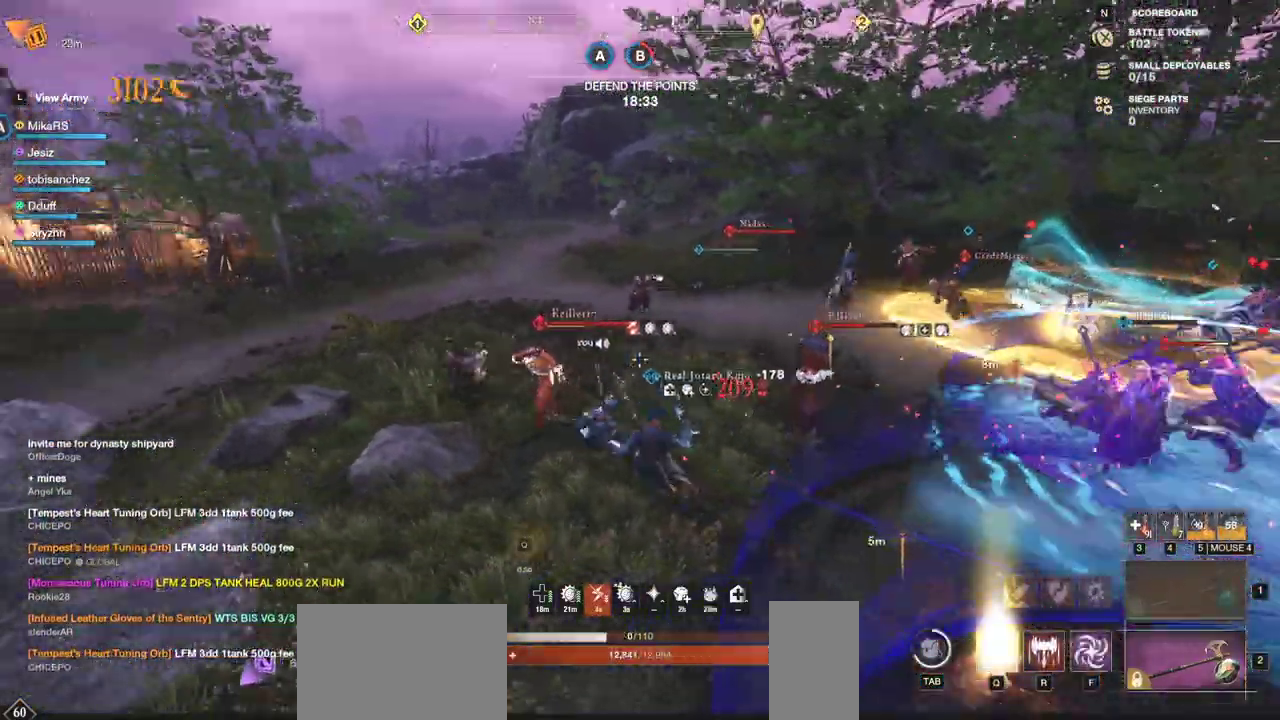
{"keys": ["w"], "mouse": [], "events": []}
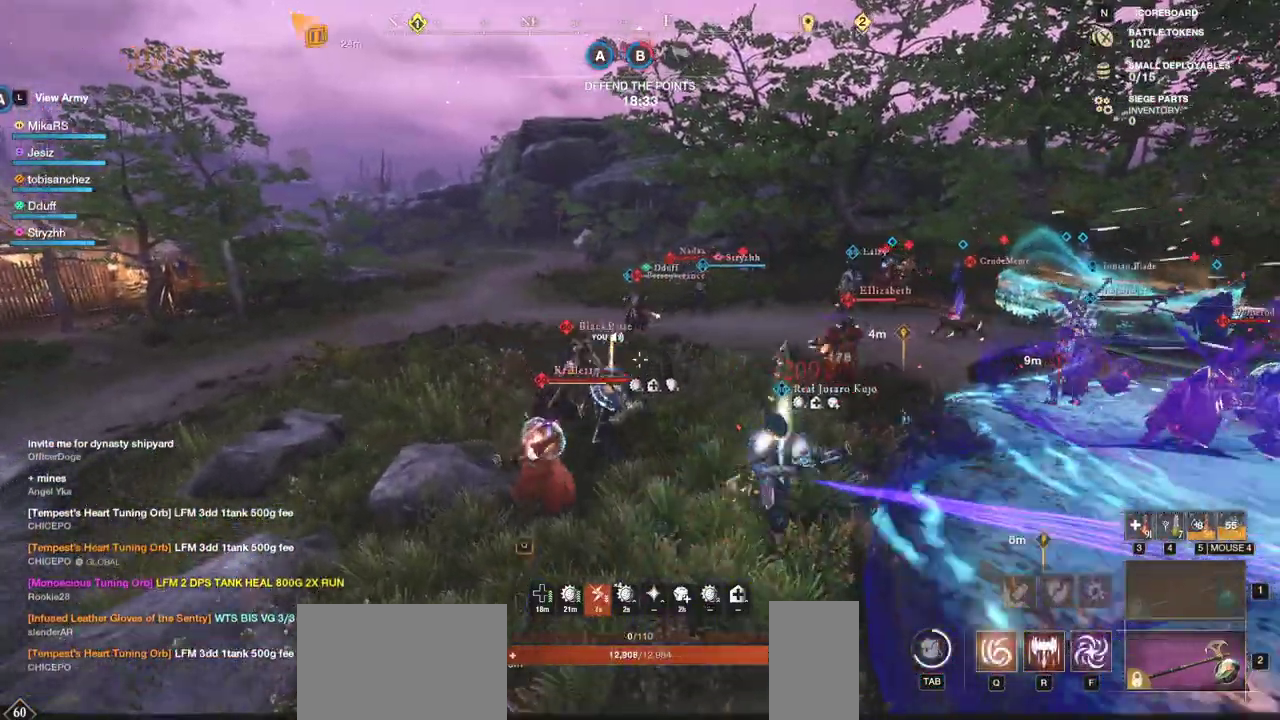
{"keys": ["a", "w"], "mouse": [], "events": [[233, "a", "down"]]}
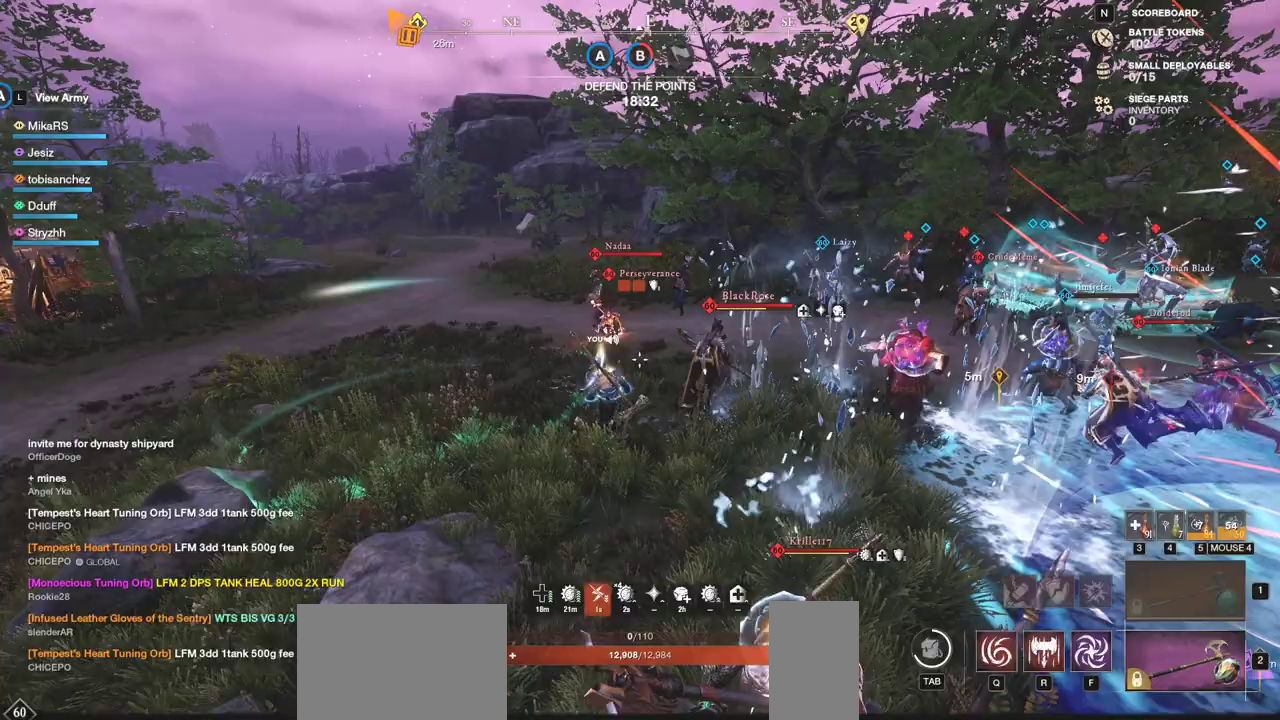
{"keys": ["f", "w"], "mouse": [], "events": [[283, "a", "up"], [483, "f", "down"]]}
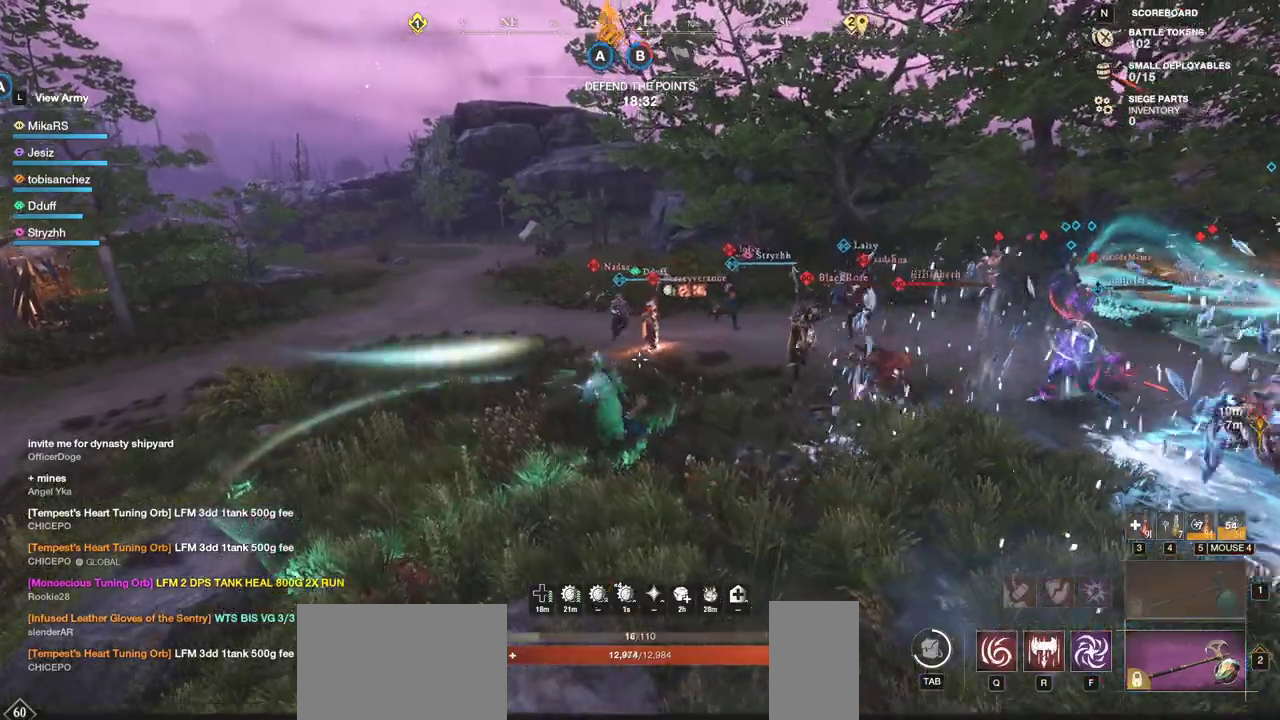
{"keys": ["w"], "mouse": [], "events": [[83, "f", "up"], [150, "f", "down"], [217, "mouse_wheel", "down"], [233, "f", "up"], [283, "mouse_wheel", "up"]]}
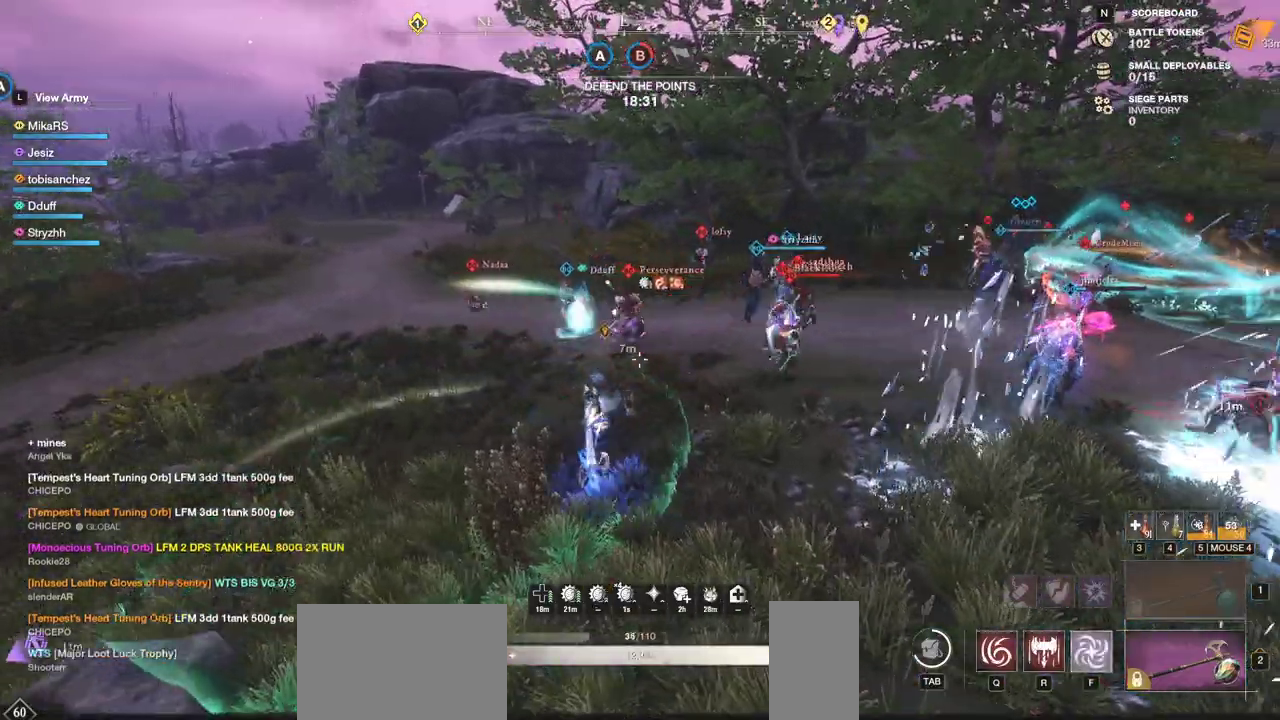
{"keys": ["shift", "w"], "mouse": [], "events": [[283, "shift", "down"], [383, "shift", "up"], [450, "shift", "down"]]}
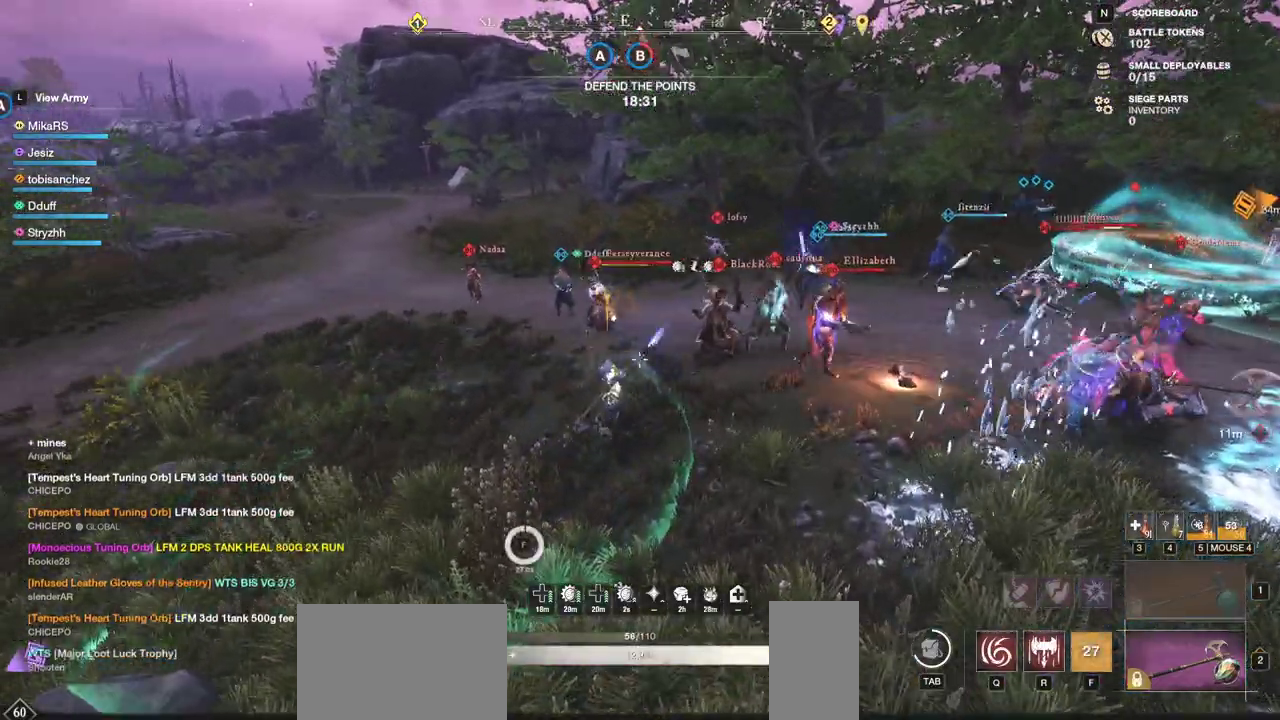
{"keys": ["w"], "mouse": [], "events": [[50, "shift", "up"], [117, "shift", "down"], [217, "shift", "up"], [267, "shift", "down"], [400, "shift", "up"]]}
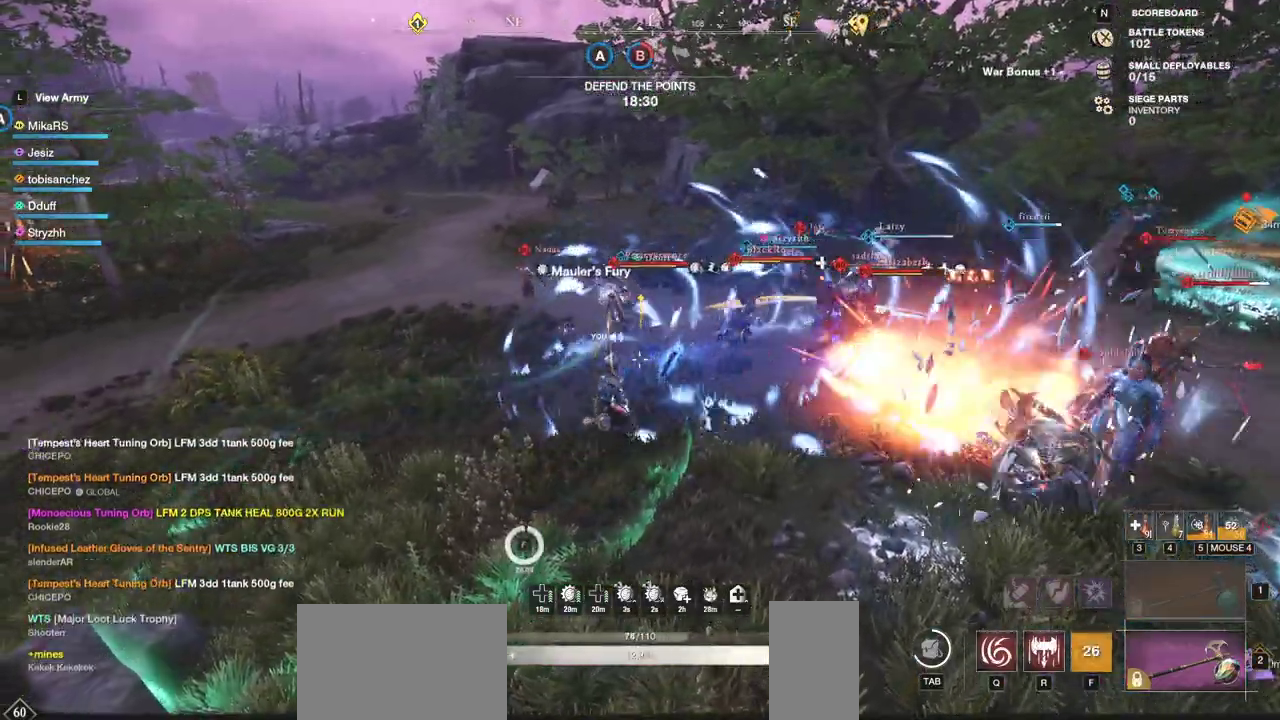
{"keys": ["w"], "mouse": [], "events": [[233, "q", "down"], [333, "q", "up"], [383, "q", "down"], [483, "q", "up"]]}
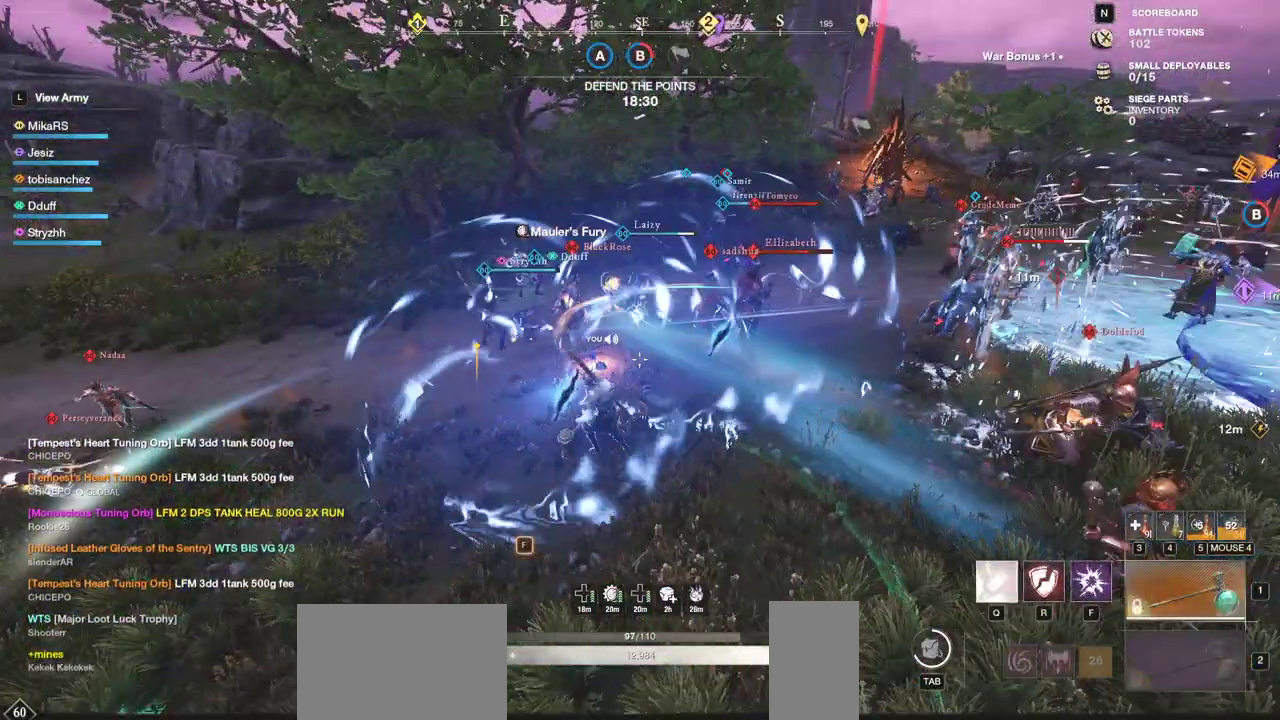
{"keys": ["w"], "mouse": [], "events": [[50, "q", "down"], [117, "q", "up"]]}
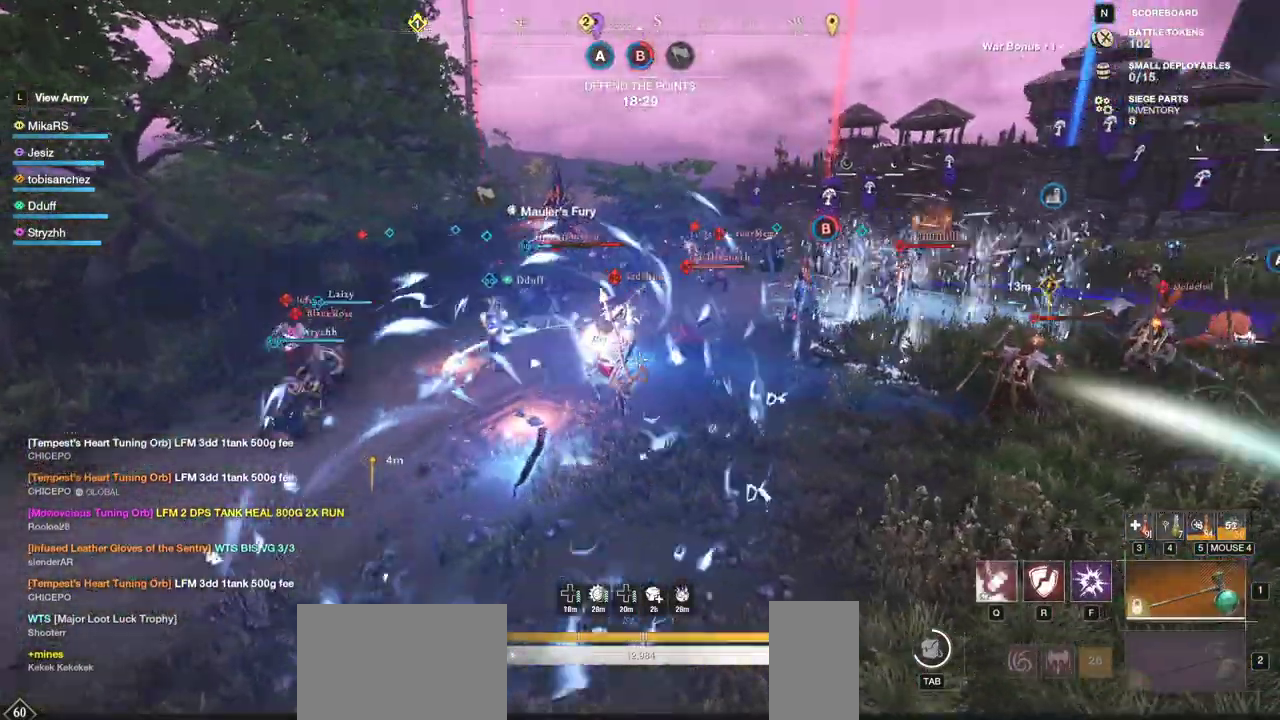
{"keys": ["w"], "mouse": [], "events": [[133, "f", "down"], [217, "f", "up"], [267, "f", "down"], [350, "f", "up"], [400, "f", "down"], [500, "f", "up"]]}
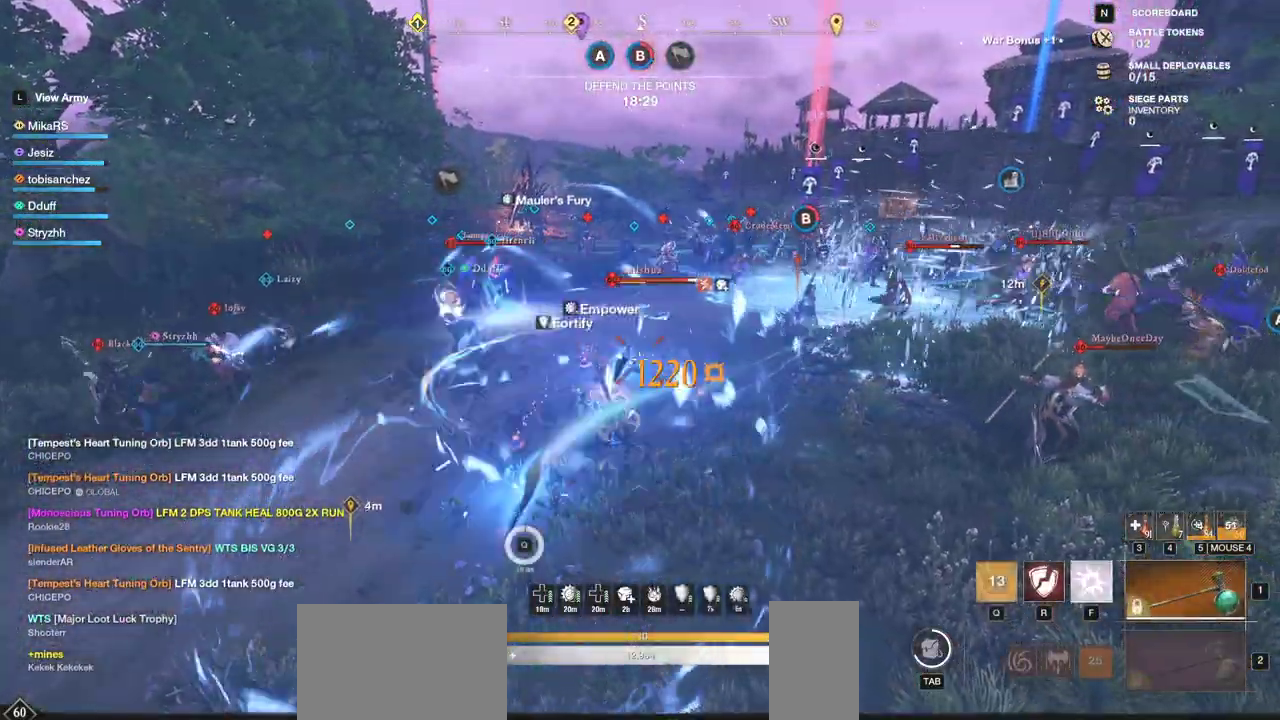
{"keys": ["w"], "mouse": [], "events": [[33, "f", "down"], [133, "f", "up"], [250, "d", "down"], [500, "d", "up"]]}
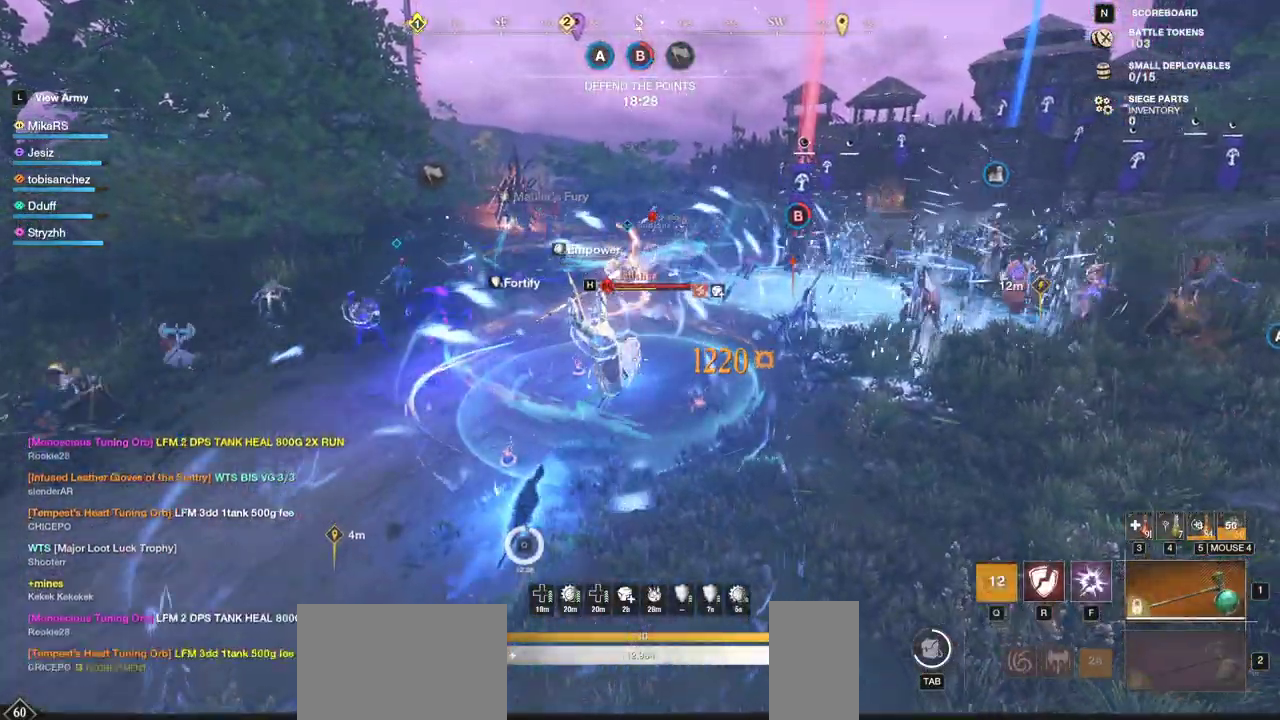
{"keys": ["w"], "mouse": [], "events": [[250, "r", "down"], [333, "r", "up"], [400, "r", "down"], [483, "r", "up"]]}
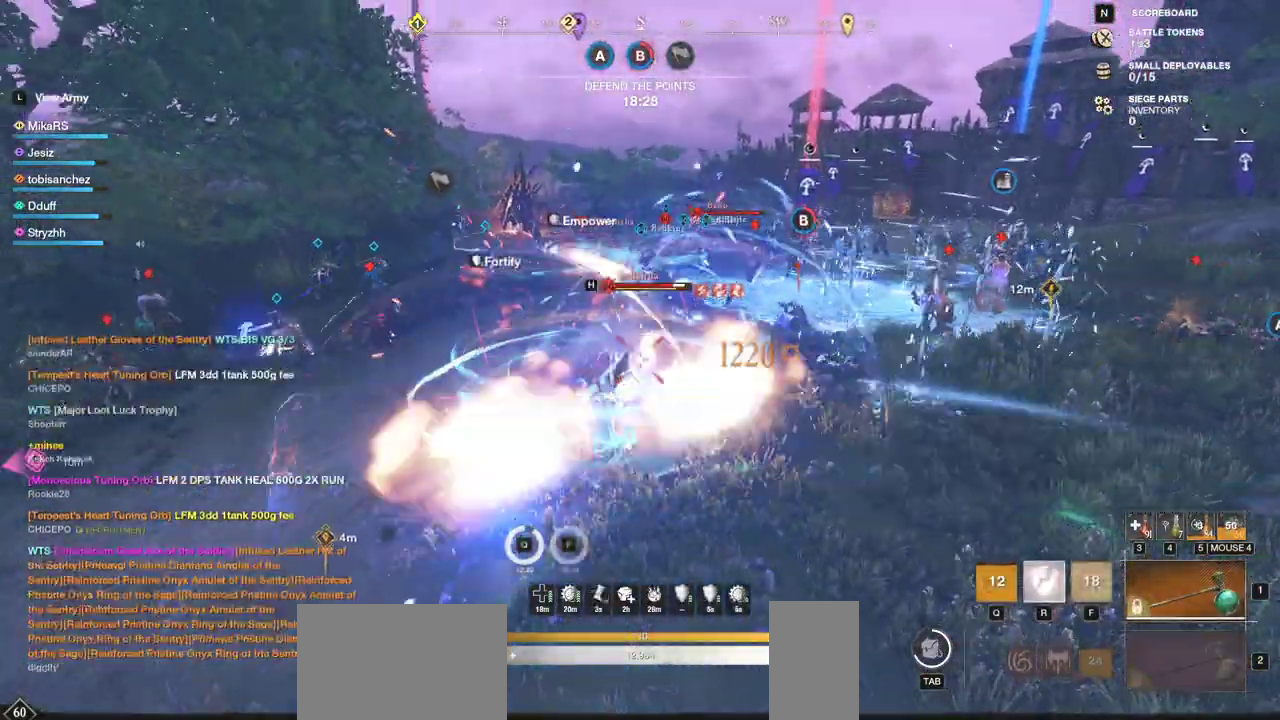
{"keys": ["r", "w"], "mouse": [], "events": [[33, "r", "down"], [100, "r", "up"], [183, "r", "down"], [267, "r", "up"], [317, "r", "down"], [400, "r", "up"], [450, "r", "down"]]}
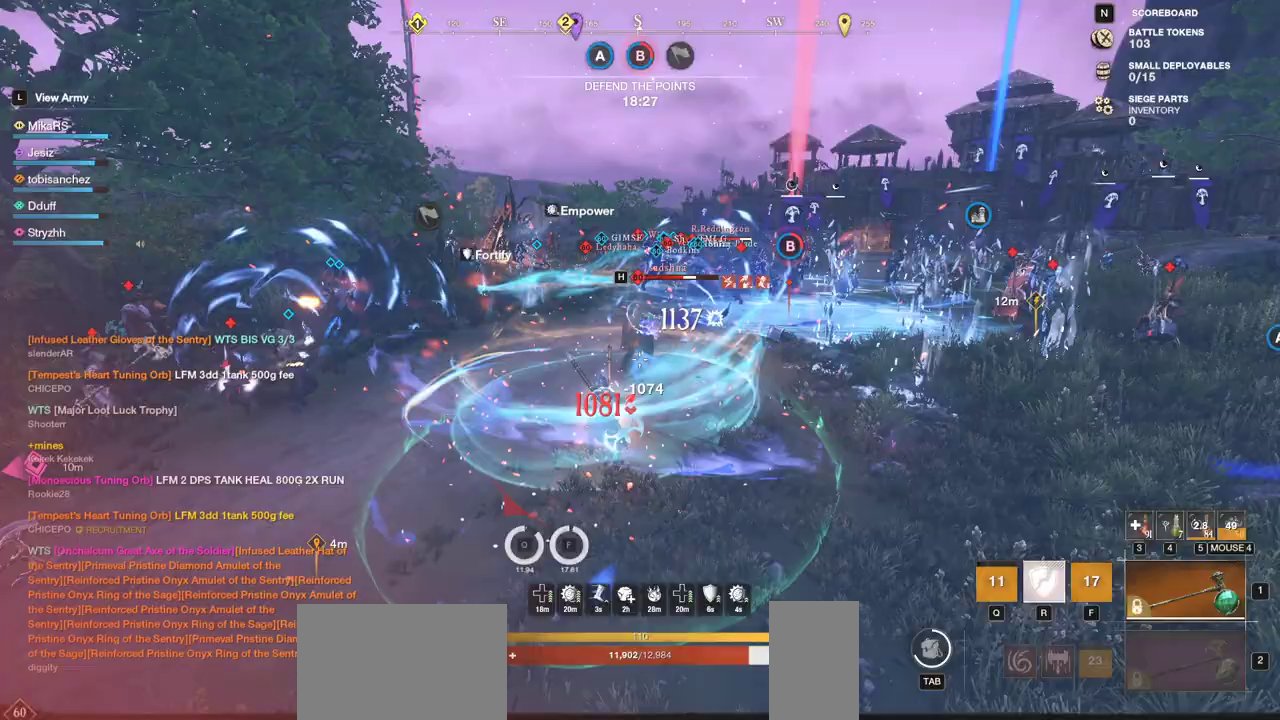
{"keys": ["w"], "mouse": [], "events": [[67, "r", "up"]]}
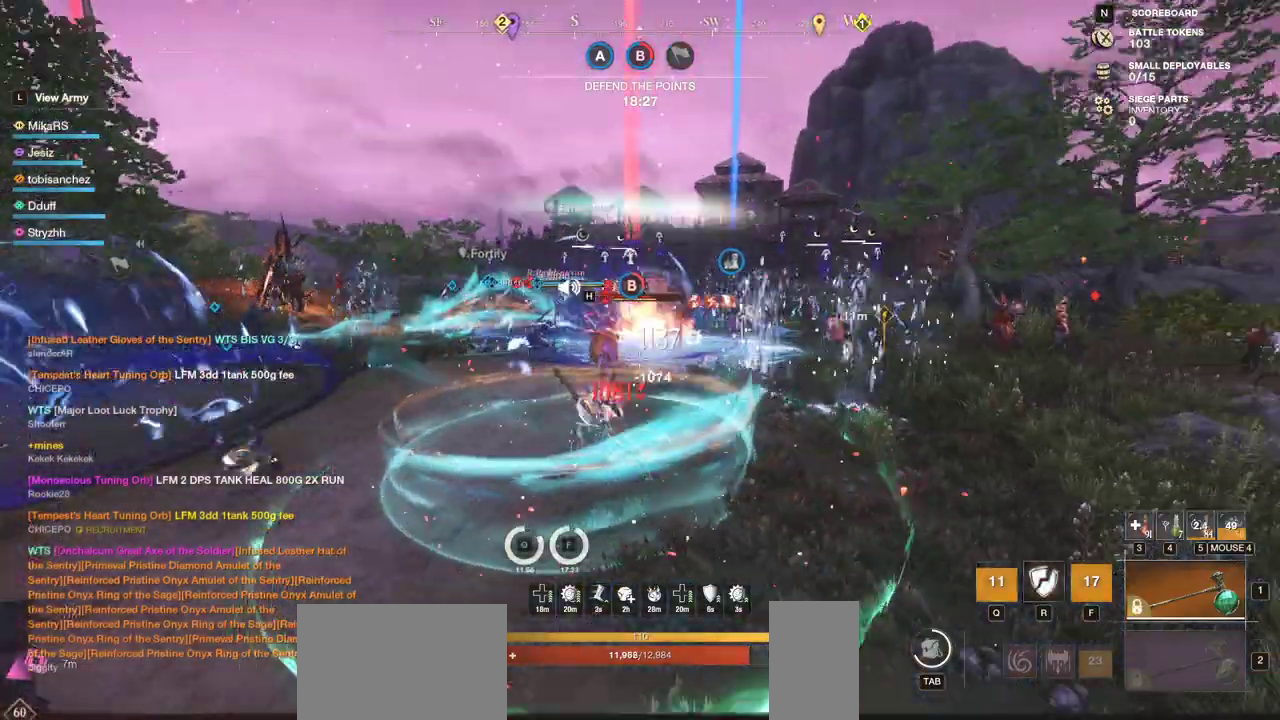
{"keys": ["shift", "w"], "mouse": [], "events": [[433, "shift", "down"]]}
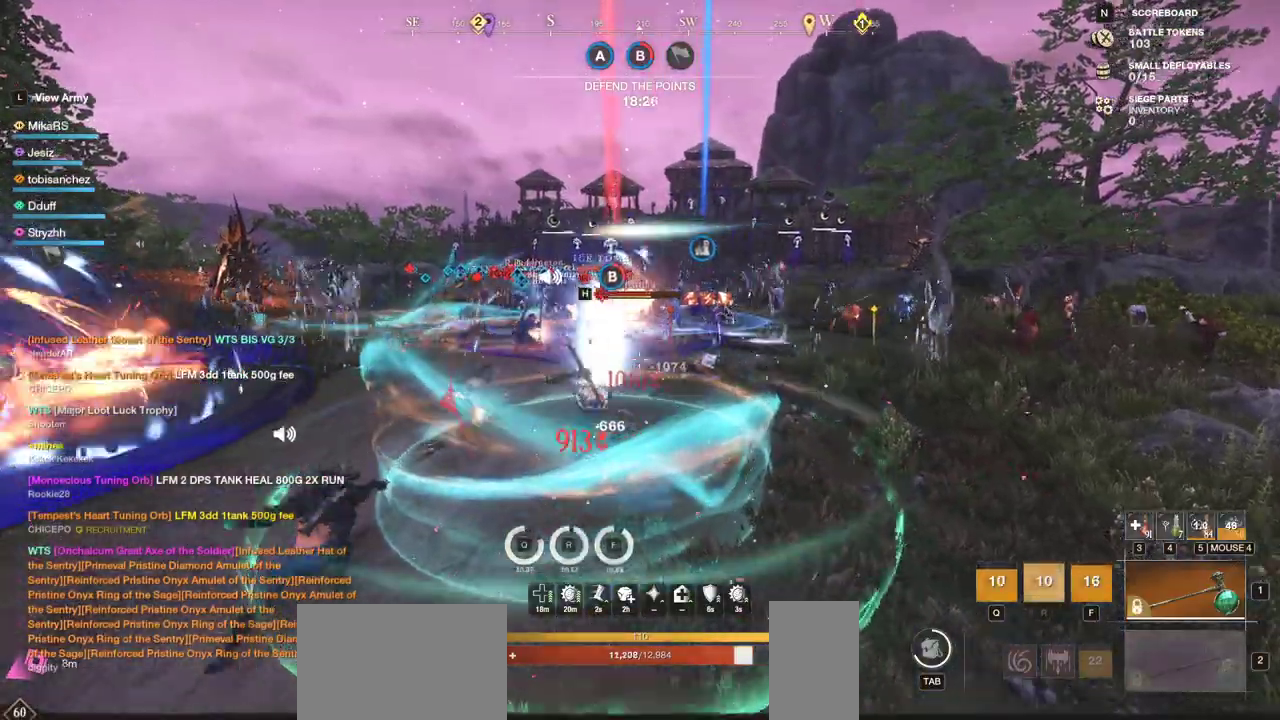
{"keys": [], "mouse": ["left"], "events": [[50, "shift", "up"], [100, "shift", "down"], [200, "shift", "up"], [267, "mouse_left", "down"], [350, "mouse_left", "up"], [433, "mouse_left", "down"], [500, "w", "up"]]}
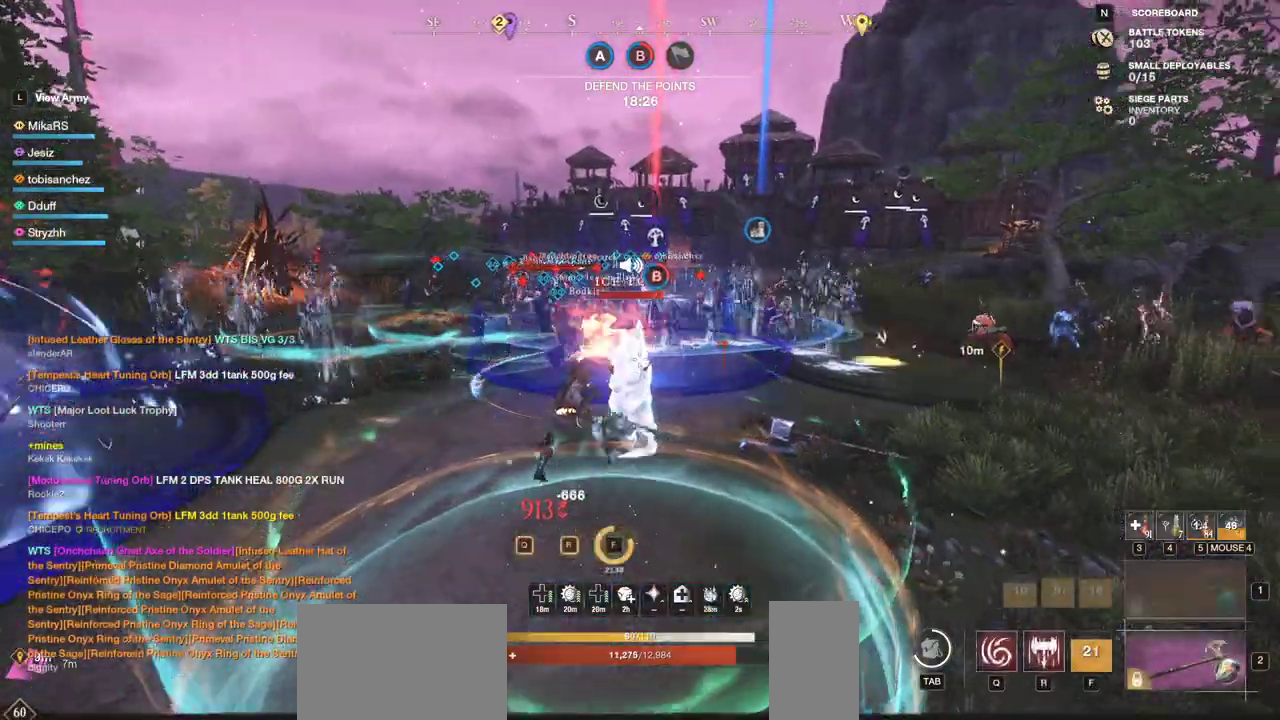
{"keys": ["w"], "mouse": ["left"], "events": [[33, "mouse_left", "up"], [83, "mouse_left", "down"], [183, "mouse_left", "up"], [250, "mouse_left", "down"], [367, "mouse_left", "up"], [417, "w", "down"], [433, "mouse_left", "down"]]}
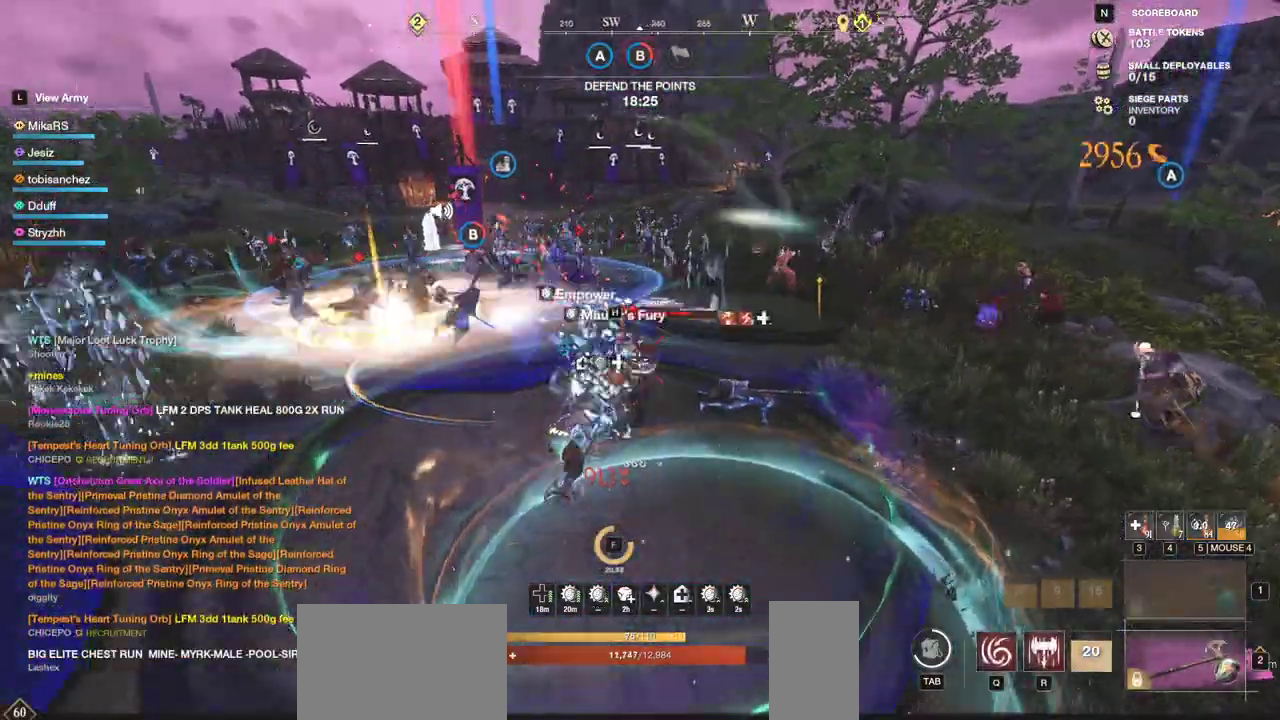
{"keys": ["d", "w"], "mouse": [], "events": [[50, "mouse_left", "up"], [100, "mouse_wheel", "down"], [200, "mouse_wheel", "up"], [250, "d", "down"]]}
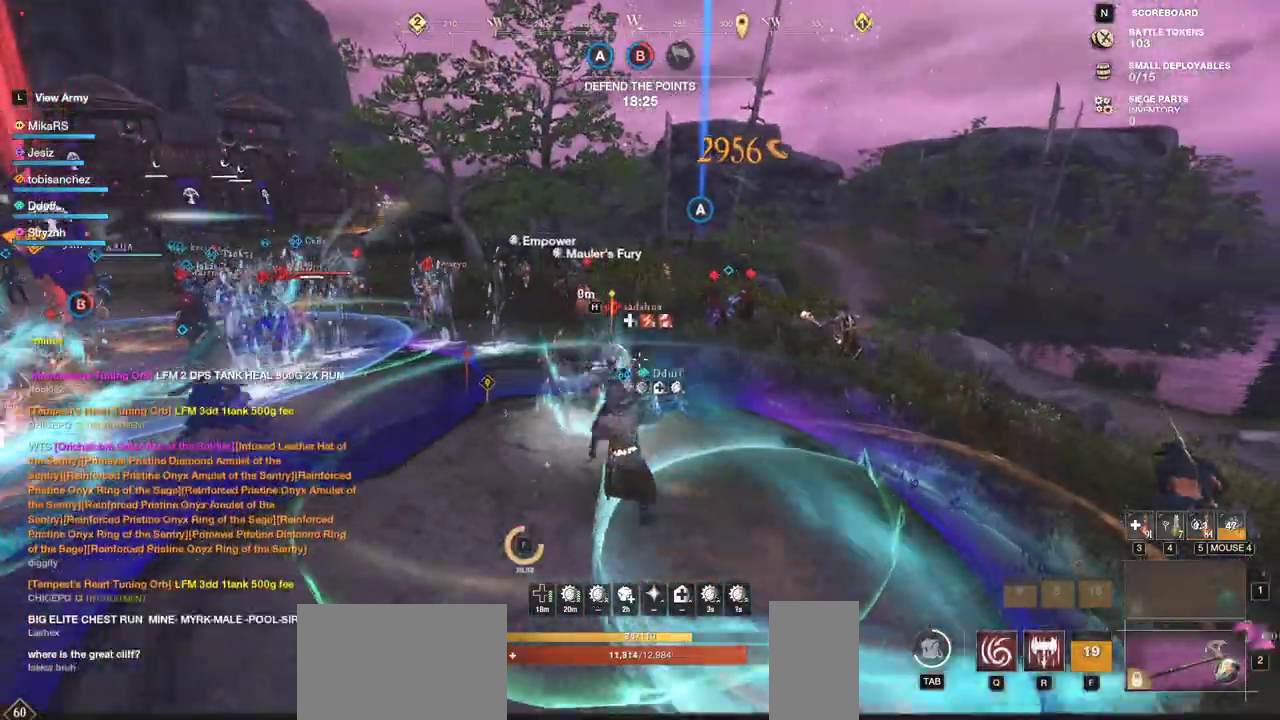
{"keys": ["d", "w"], "mouse": ["left"], "events": [[133, "shift", "down"], [300, "shift", "up"], [483, "mouse_left", "down"]]}
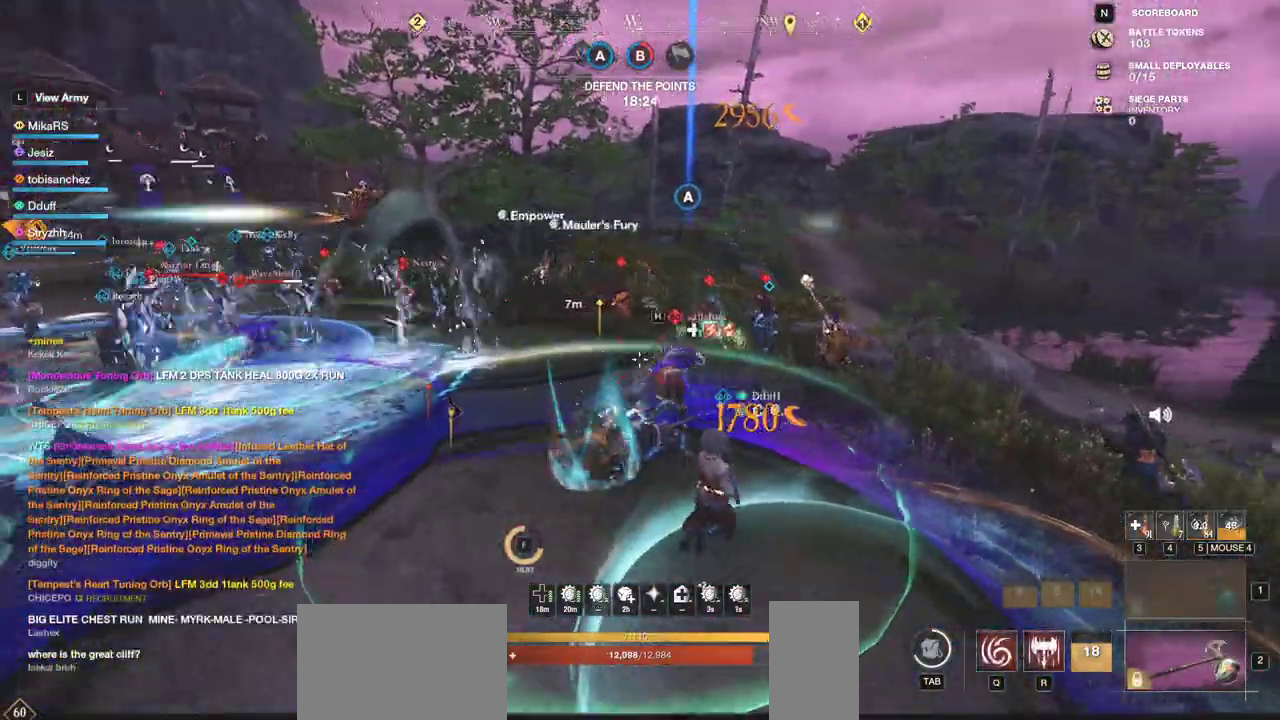
{"keys": ["w"], "mouse": ["left"], "events": [[67, "mouse_left", "up"], [83, "d", "up"], [133, "mouse_left", "down"], [233, "mouse_left", "up"], [300, "mouse_left", "down"], [400, "mouse_left", "up"], [467, "mouse_left", "down"]]}